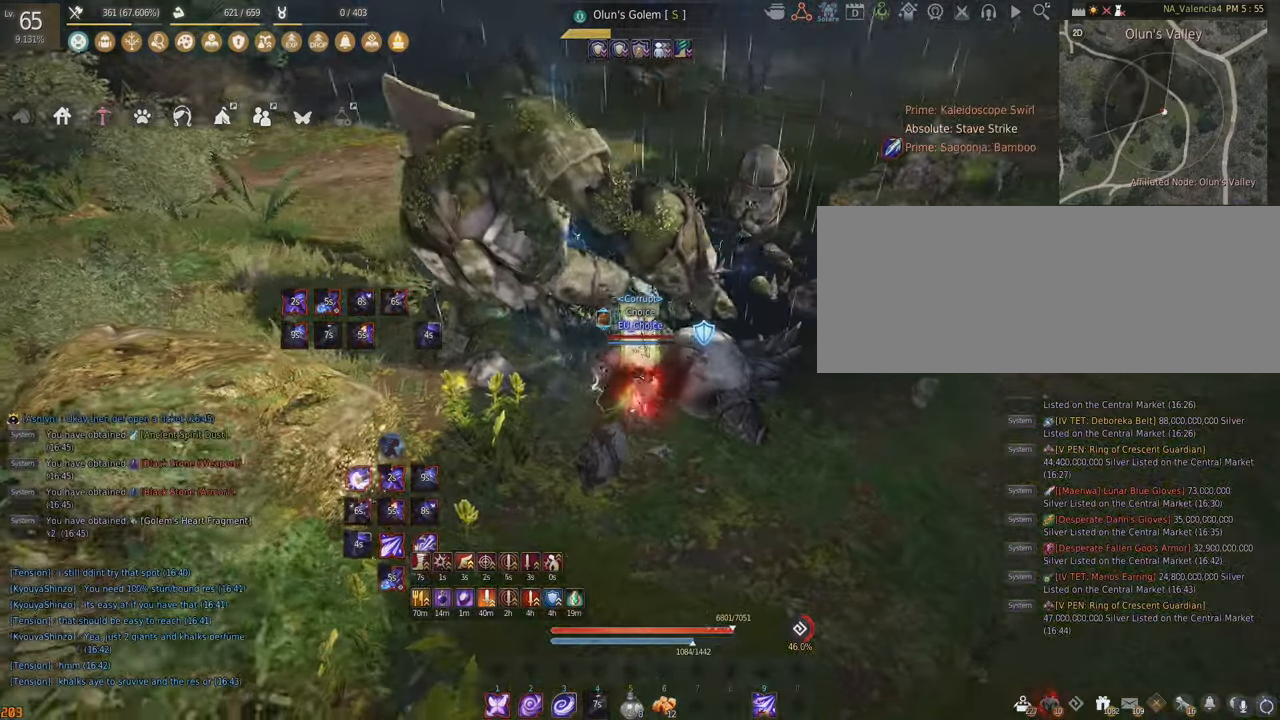
Gameplay with keyboard and mouse; each line is a JSON object with the keys and mouse buttons held at the frame after it. "events" lists presses ("down") and releases ("up") of "a", "c", "d", "e", "f", "q", "s", "shift", "space", "tab", "w", "x", "z", "mouse_left" and "mouse_right" between this image and that frame as [ms after this image, input, new state], when the widget could be followed in between. "mouse_left", "mouse_right" = the "left", "right" buttons of the "mouse" list. No other keys are recorded. Mouse movement is not recorded.
{"keys": ["e", "w"], "mouse": [], "events": []}
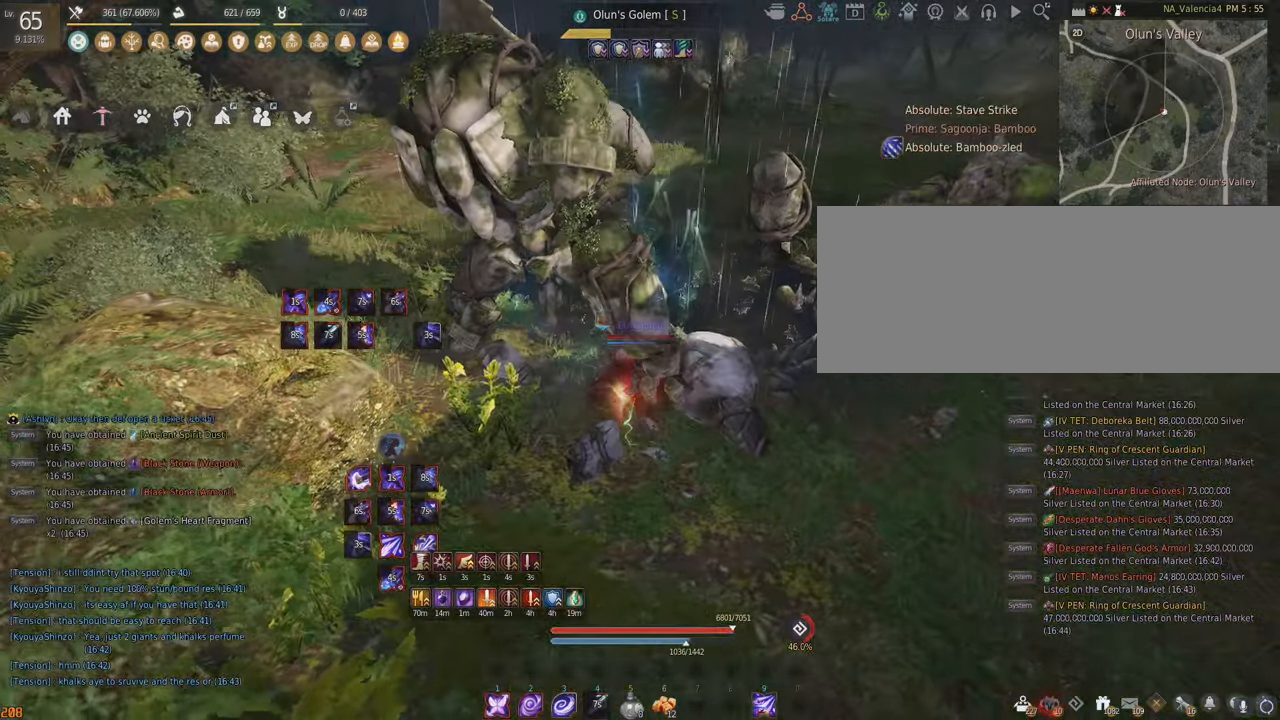
{"keys": ["e", "w"], "mouse": [], "events": []}
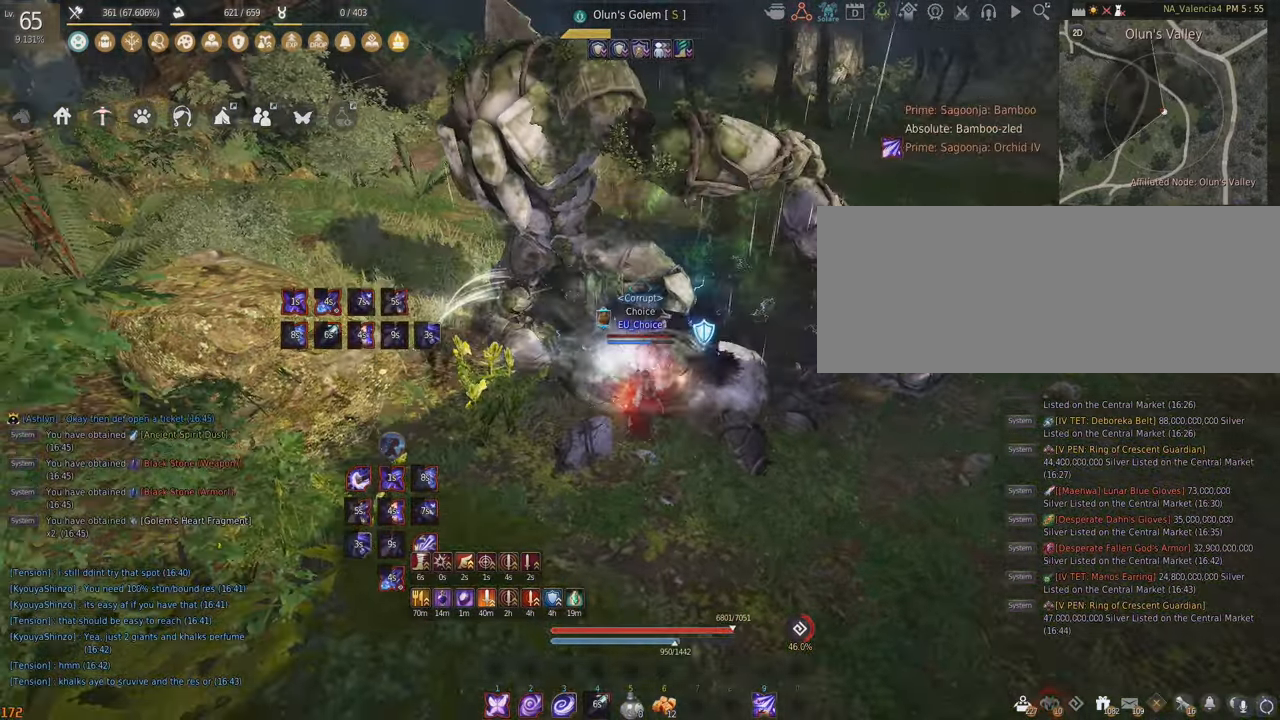
{"keys": ["e", "s"], "mouse": [], "events": [[83, "w", "up"], [150, "s", "down"]]}
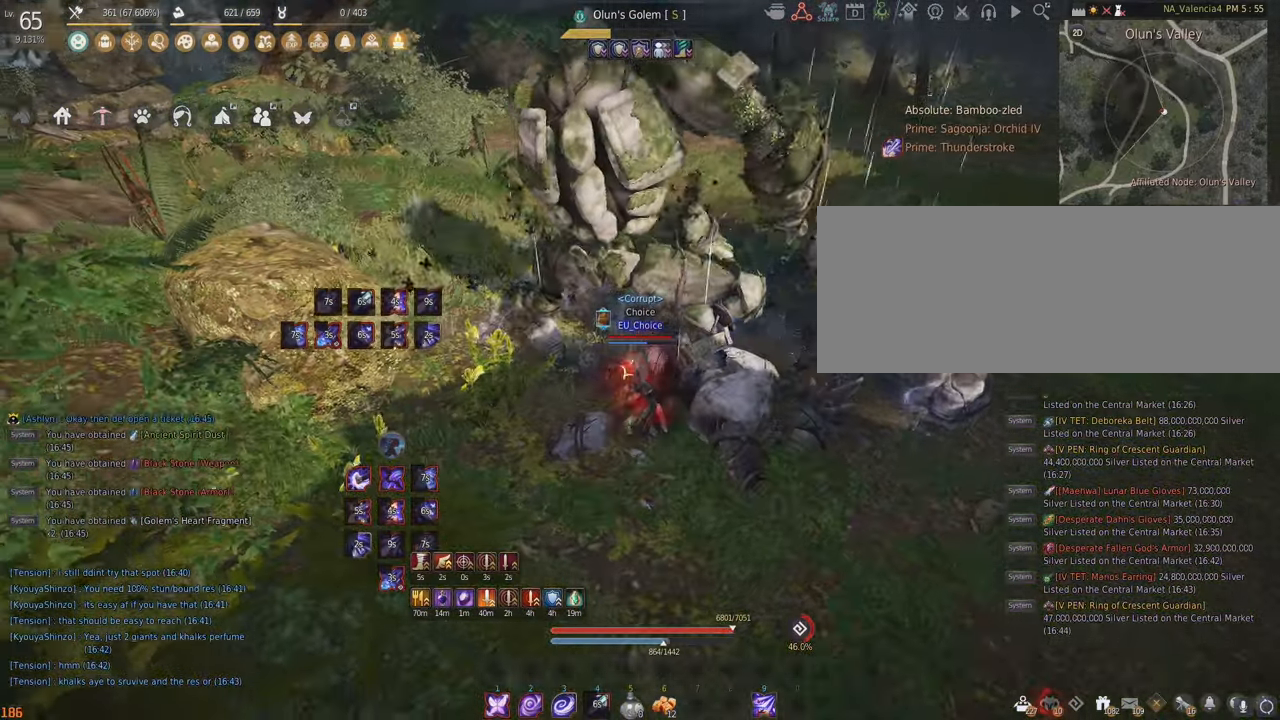
{"keys": ["f"], "mouse": [], "events": [[133, "e", "up"], [133, "s", "up"], [283, "f", "down"]]}
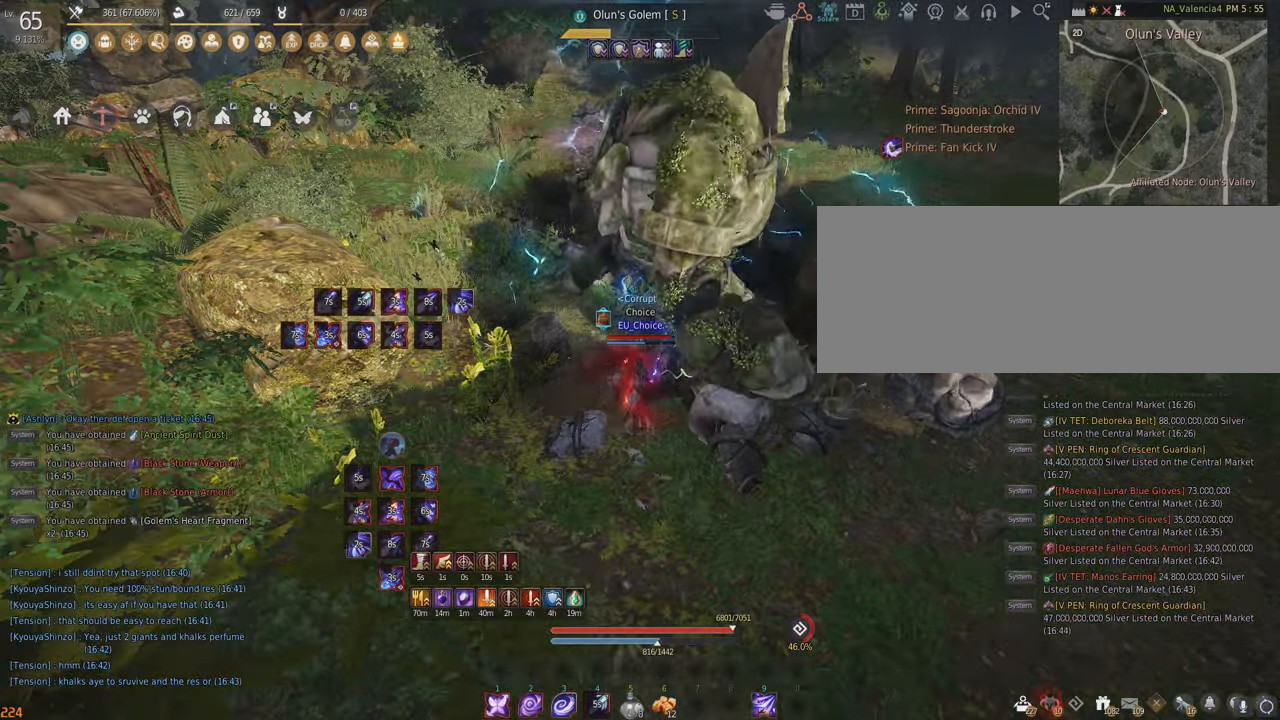
{"keys": ["f", "s"], "mouse": [], "events": [[83, "s", "down"]]}
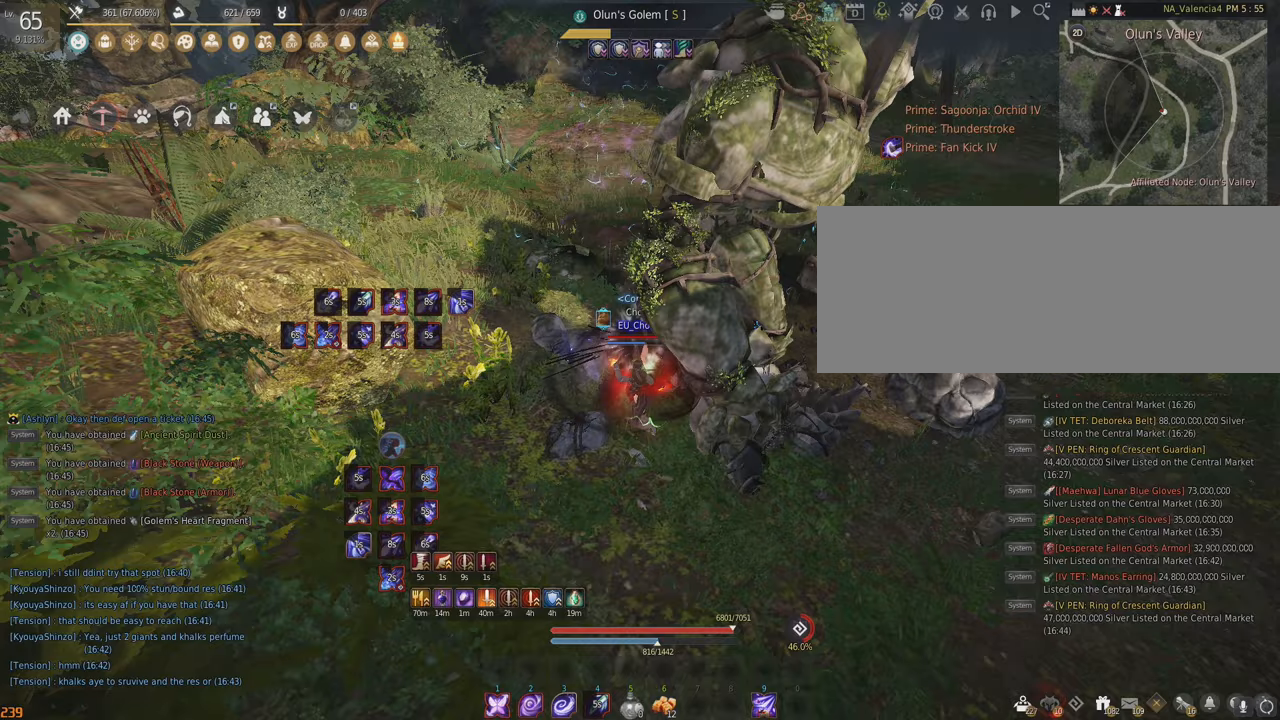
{"keys": [], "mouse": [], "events": [[433, "f", "up"], [433, "s", "up"]]}
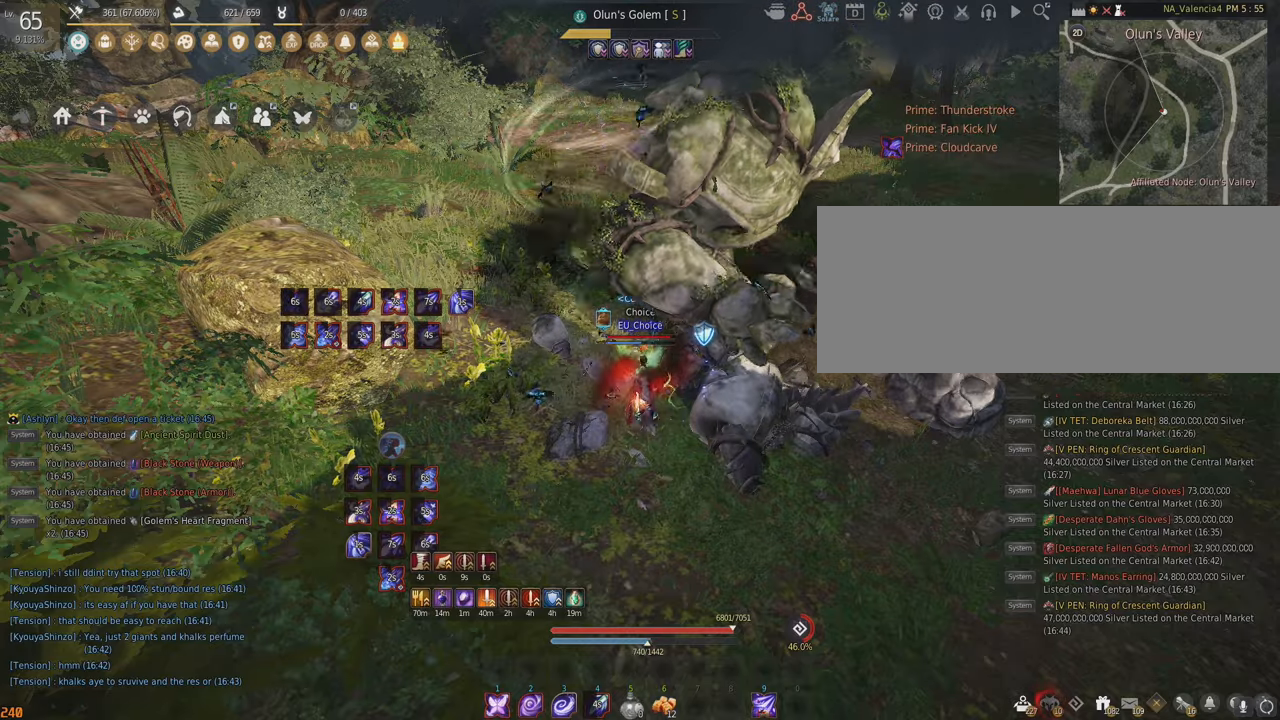
{"keys": ["space"], "mouse": [], "events": [[367, "space", "down"]]}
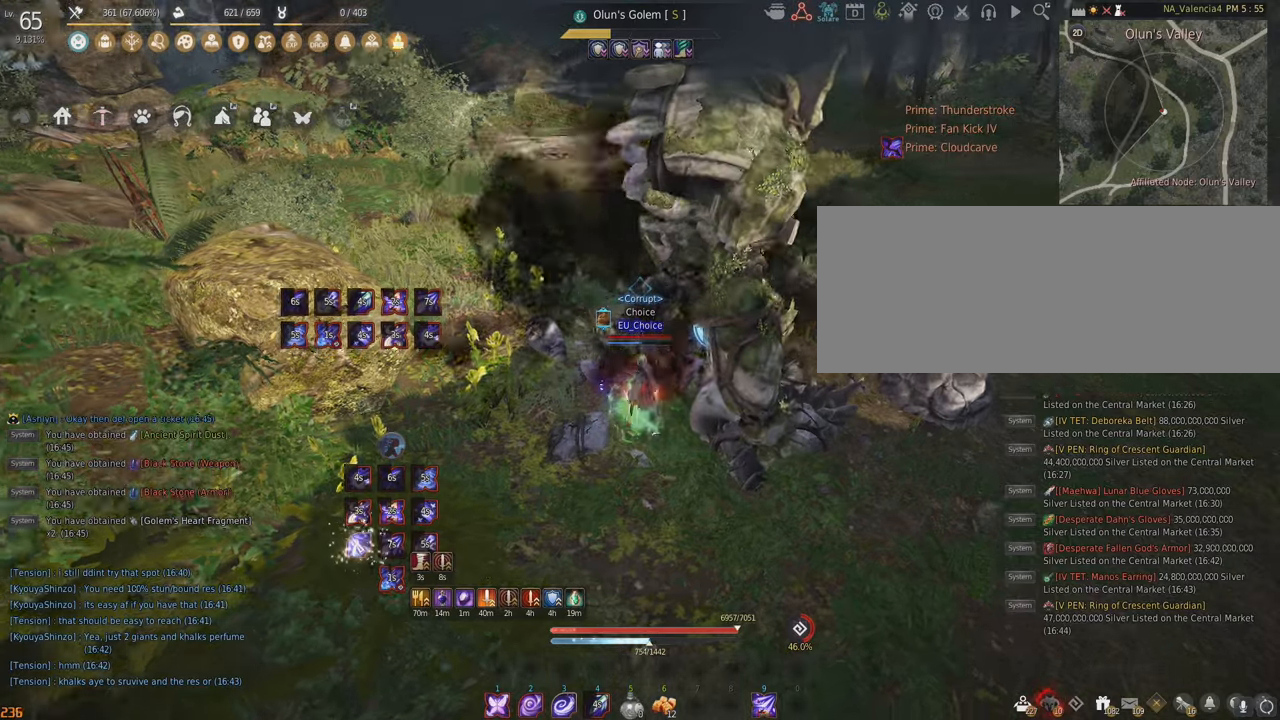
{"keys": ["space"], "mouse": [], "events": []}
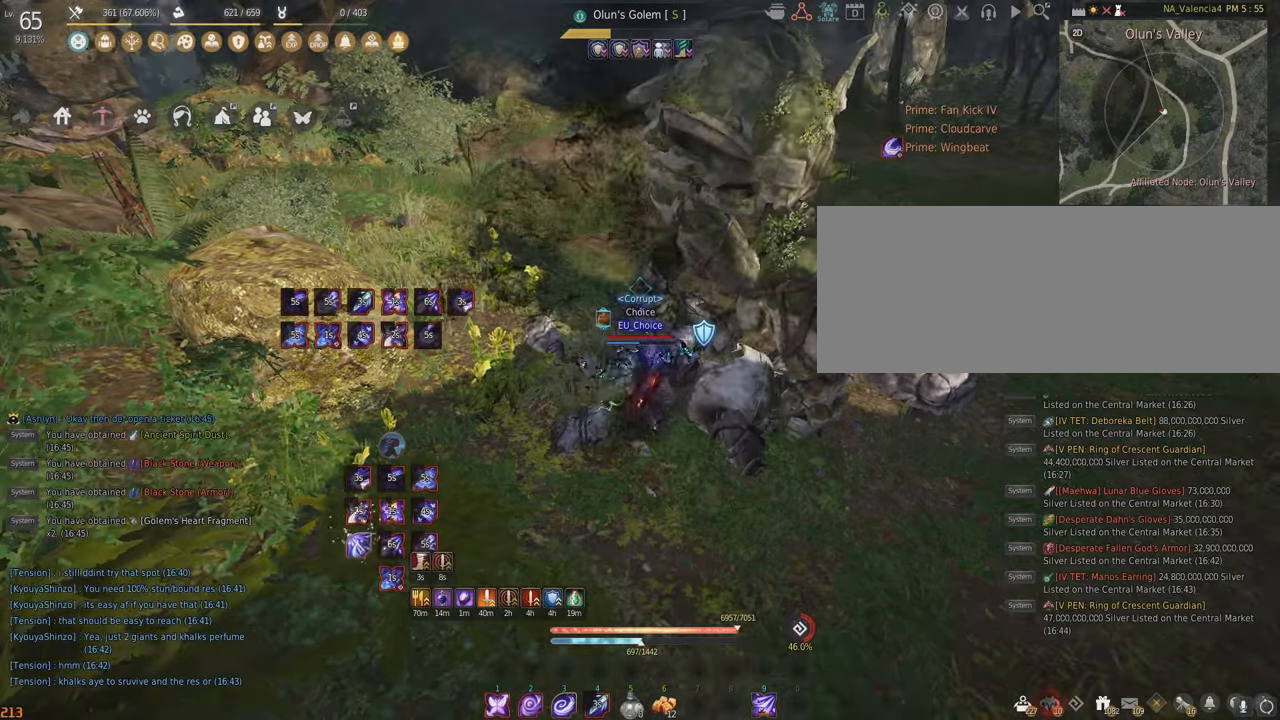
{"keys": ["space"], "mouse": [], "events": []}
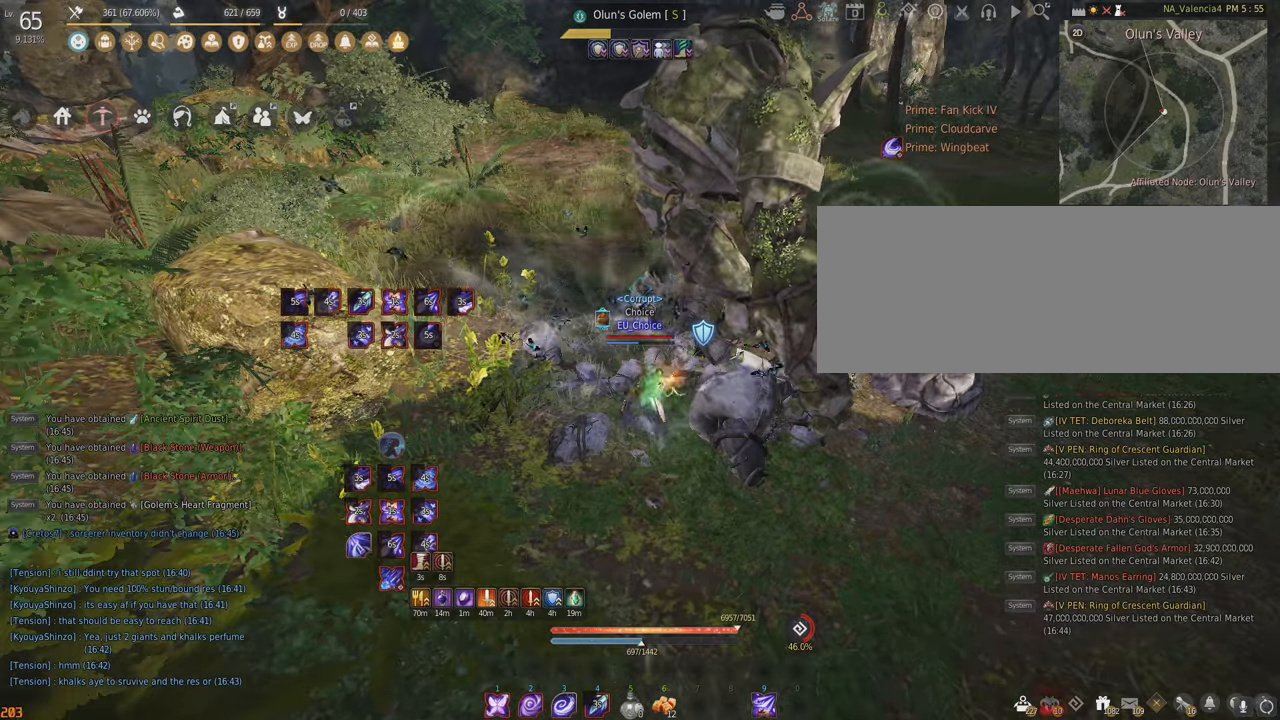
{"keys": ["q", "shift"], "mouse": [], "events": [[317, "space", "up"], [433, "shift", "down"], [450, "q", "down"]]}
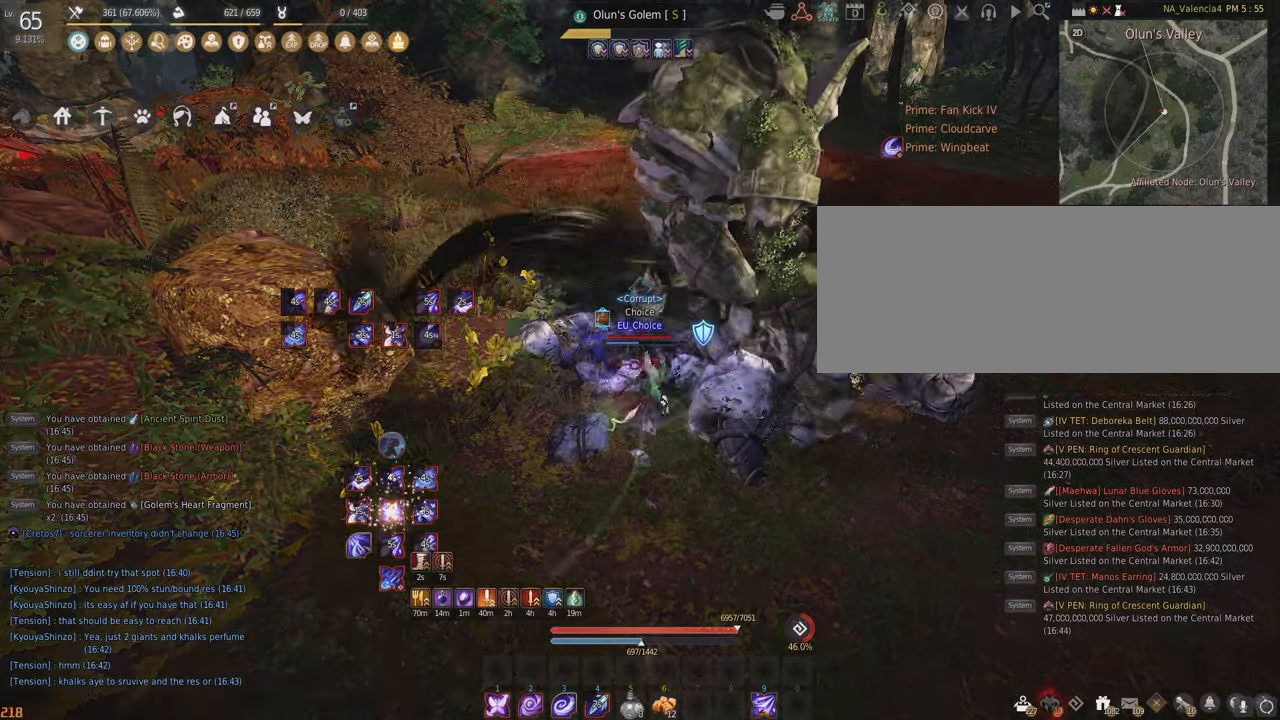
{"keys": ["q", "shift"], "mouse": [], "events": []}
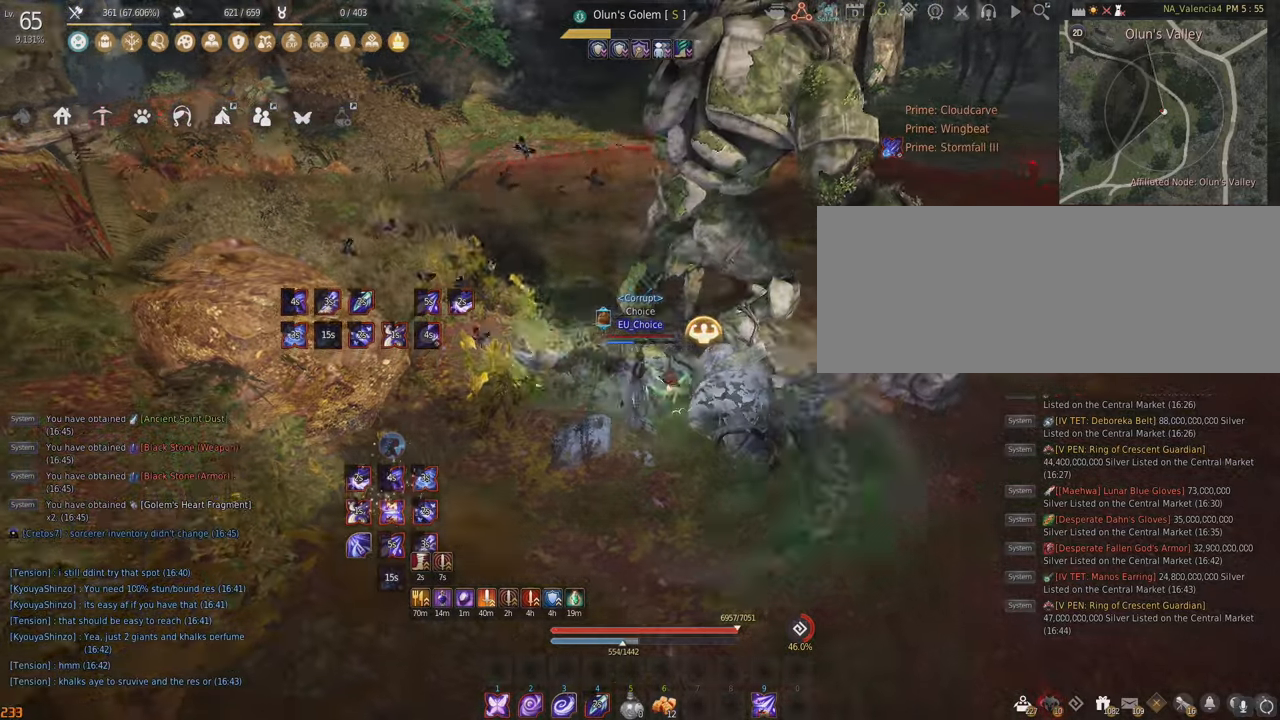
{"keys": [], "mouse": [], "events": [[450, "shift", "up"], [467, "q", "up"]]}
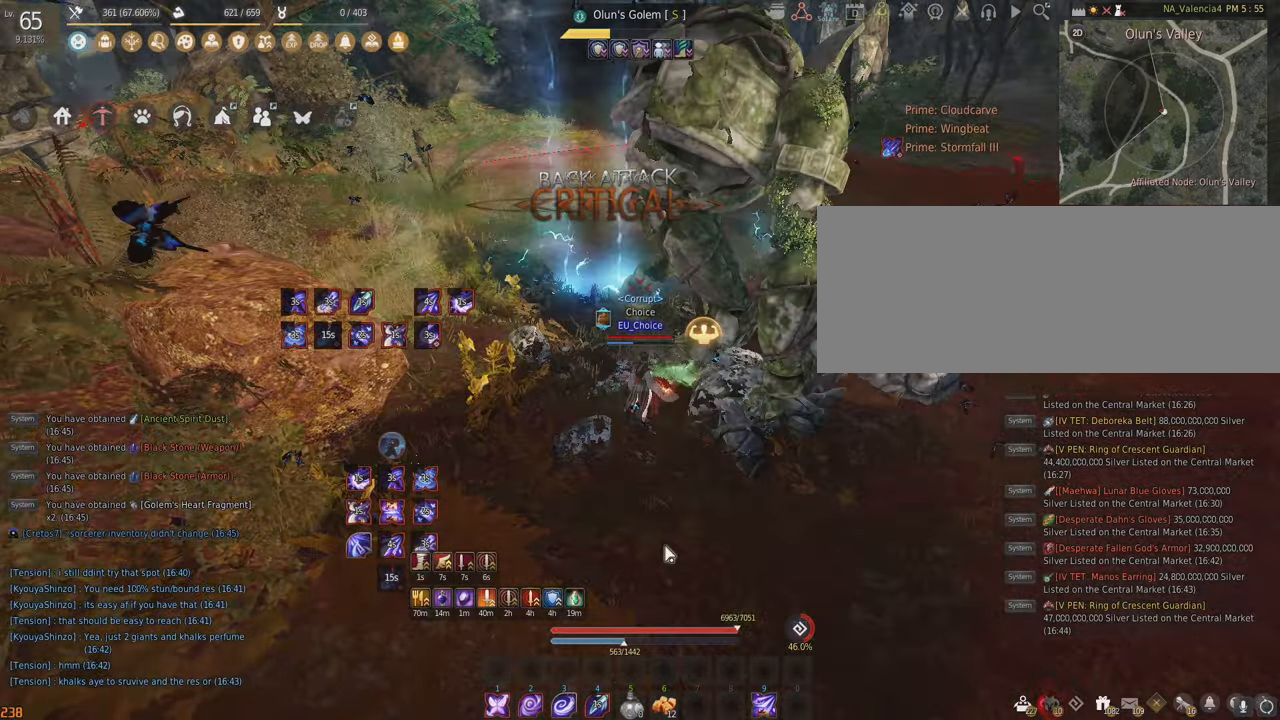
{"keys": ["w"], "mouse": [], "events": [[383, "w", "down"]]}
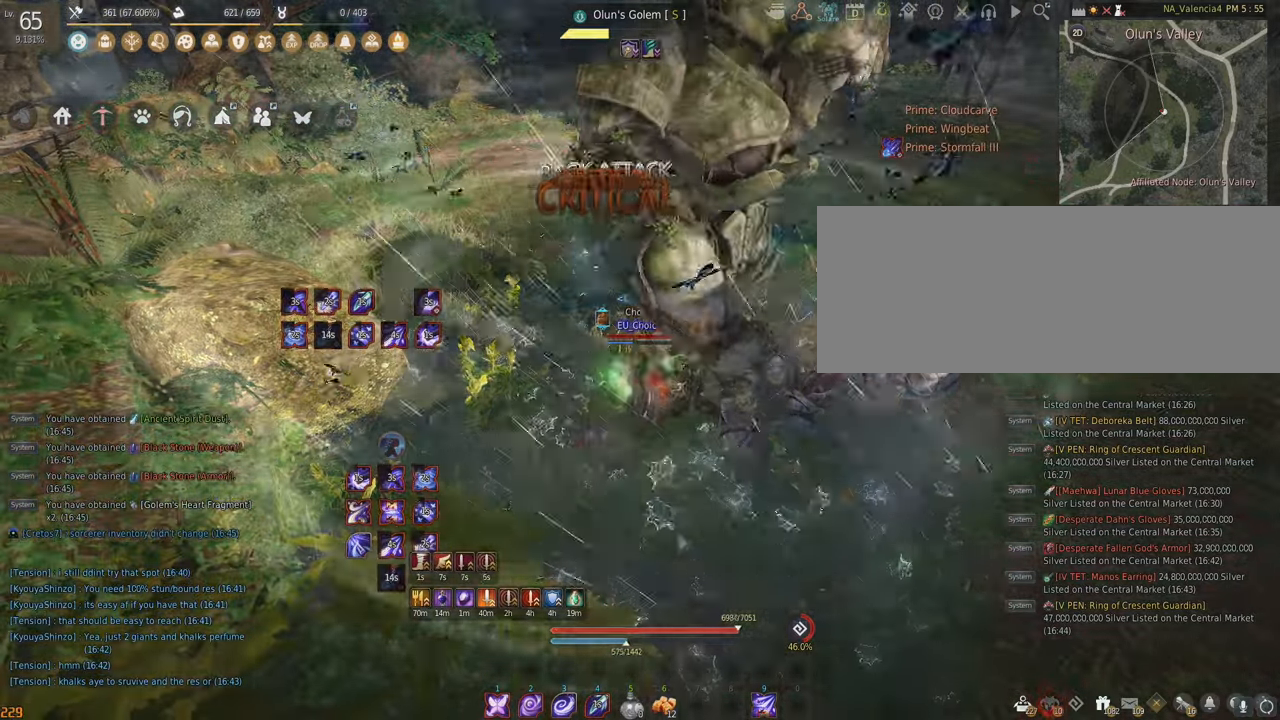
{"keys": [], "mouse": [], "events": [[200, "w", "up"]]}
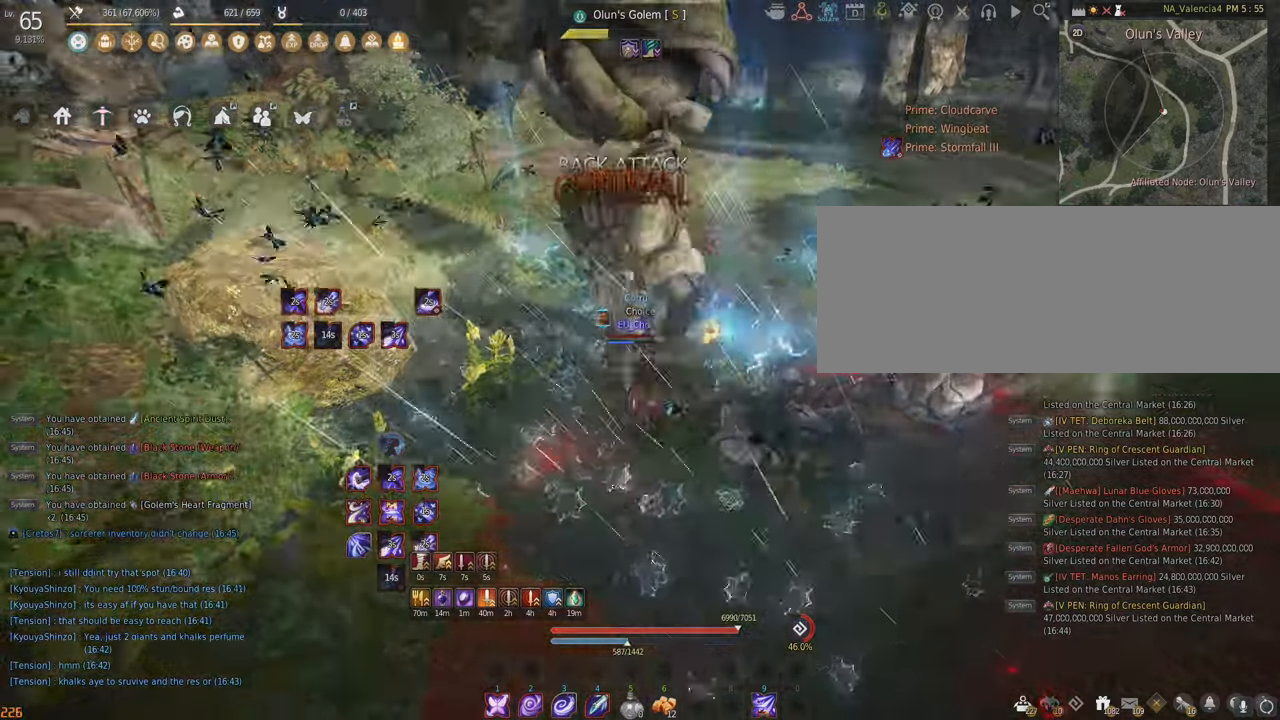
{"keys": [], "mouse": [], "events": []}
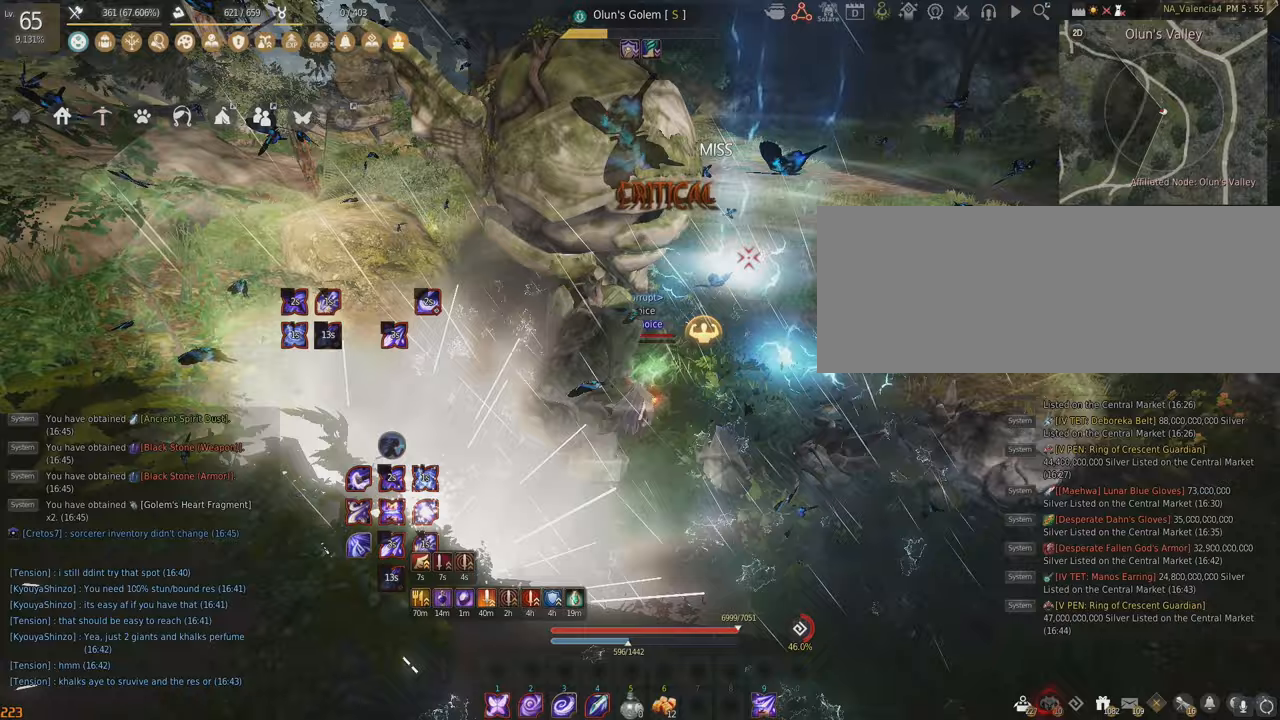
{"keys": ["d", "shift"], "mouse": [], "events": [[183, "d", "down"], [183, "shift", "down"]]}
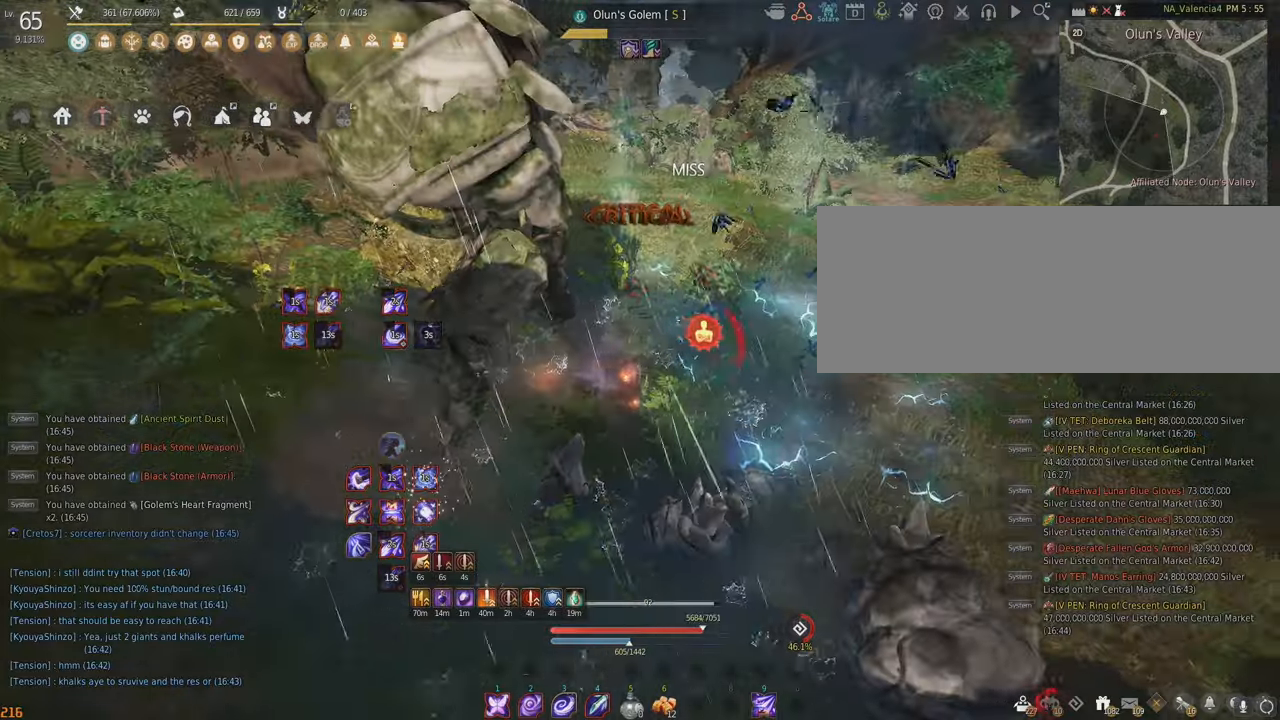
{"keys": ["f"], "mouse": [], "events": [[17, "d", "up"], [17, "shift", "up"], [417, "f", "down"]]}
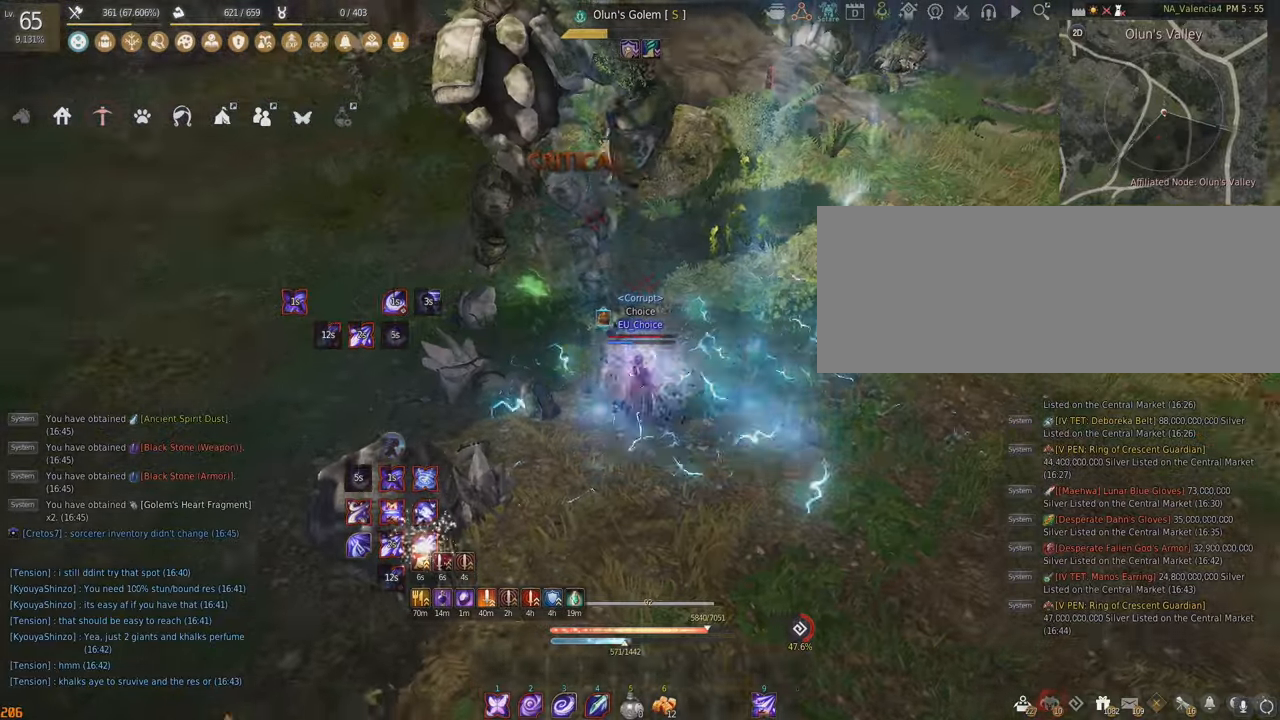
{"keys": ["f", "s"], "mouse": [], "events": [[233, "s", "down"]]}
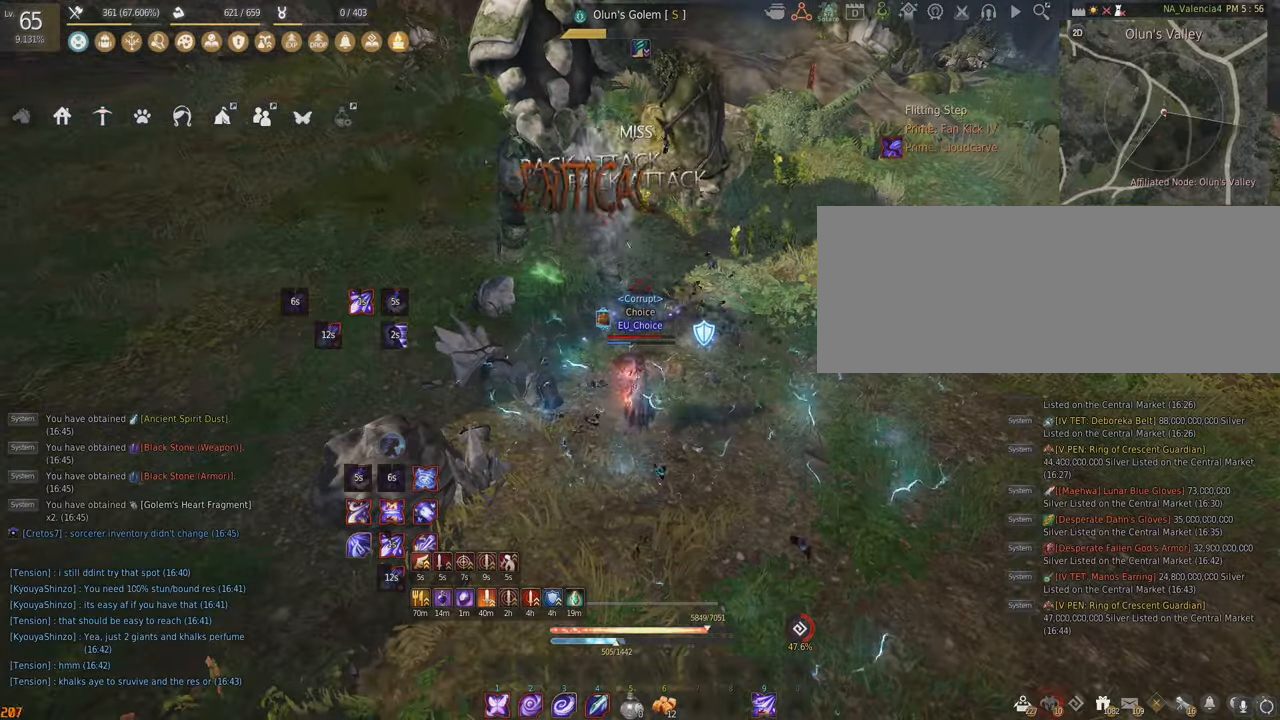
{"keys": ["shift"], "mouse": ["right"], "events": [[233, "shift", "down"], [250, "f", "up"], [250, "s", "up"], [317, "mouse_right", "down"]]}
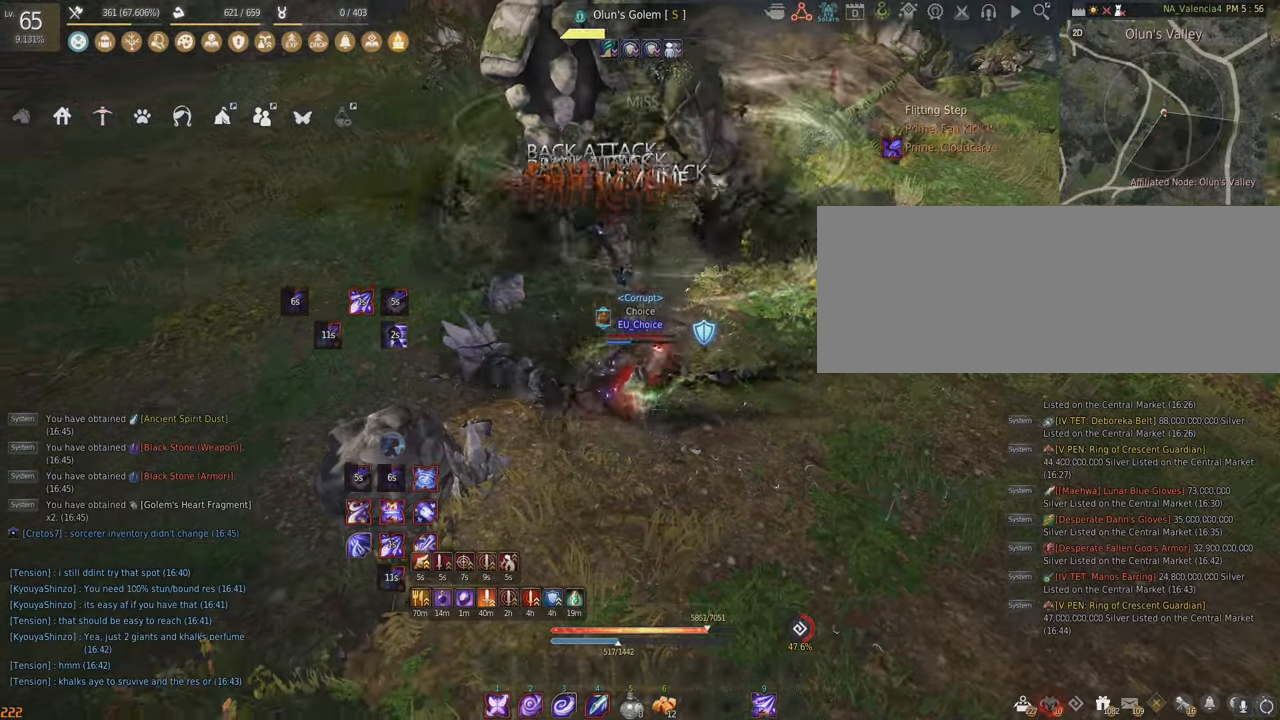
{"keys": ["shift"], "mouse": ["right"], "events": []}
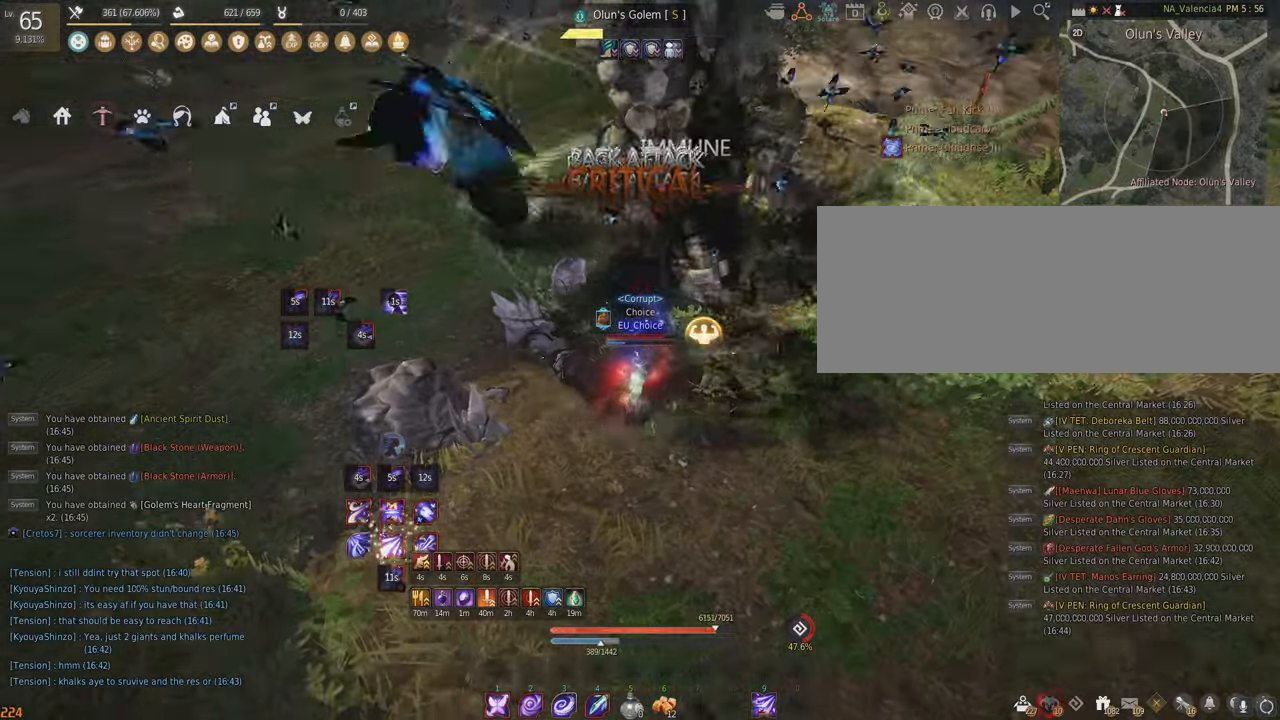
{"keys": [], "mouse": [], "events": [[167, "s", "down"], [433, "mouse_right", "up"], [450, "shift", "up"], [467, "s", "up"]]}
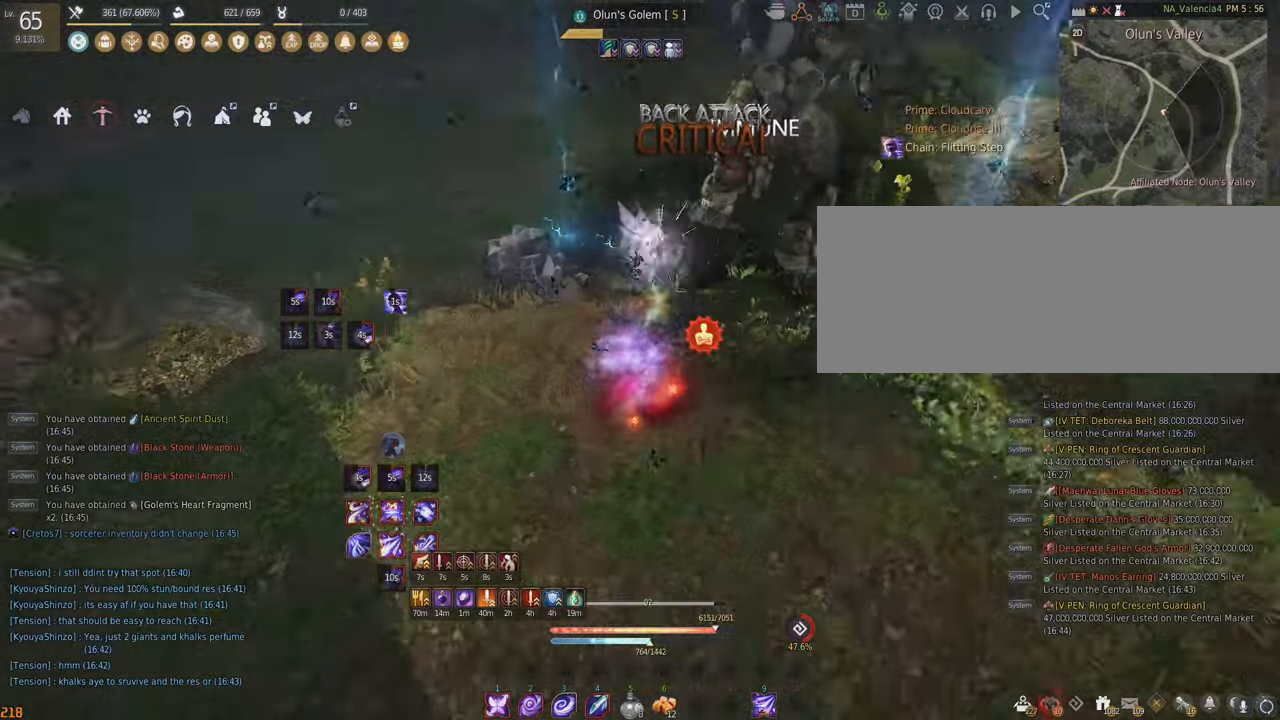
{"keys": ["space"], "mouse": [], "events": [[17, "space", "down"]]}
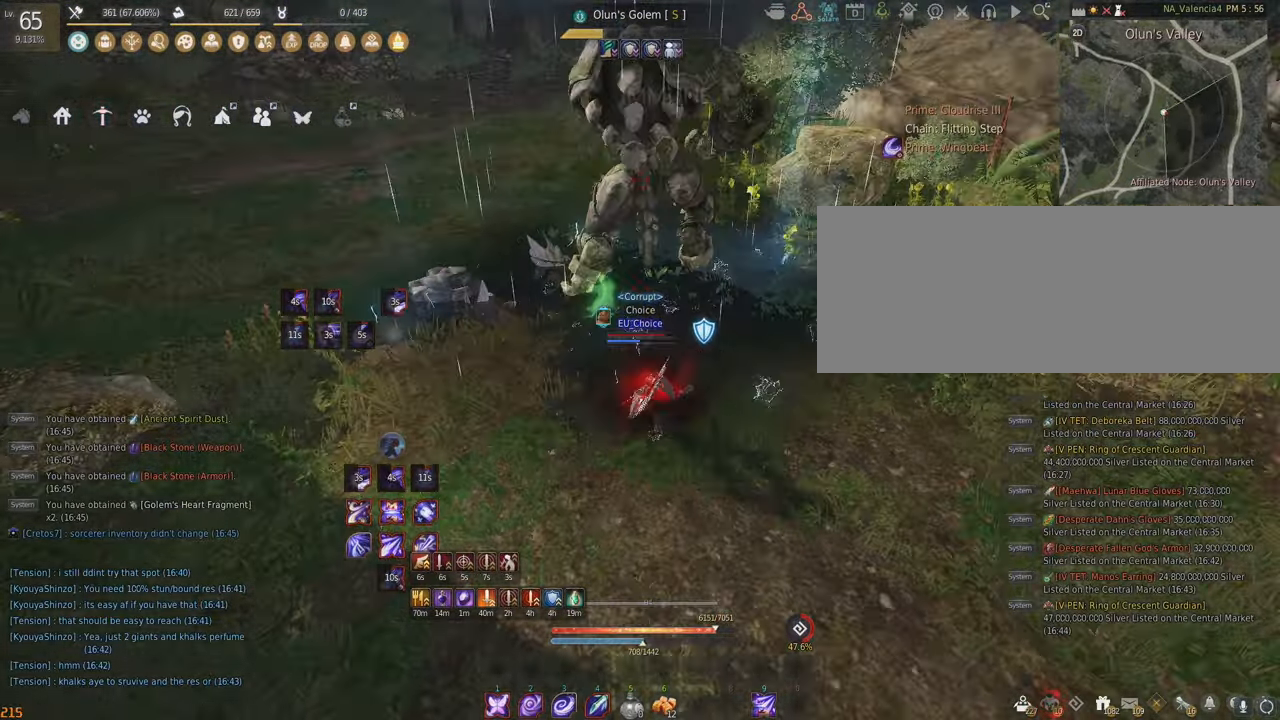
{"keys": ["space"], "mouse": [], "events": []}
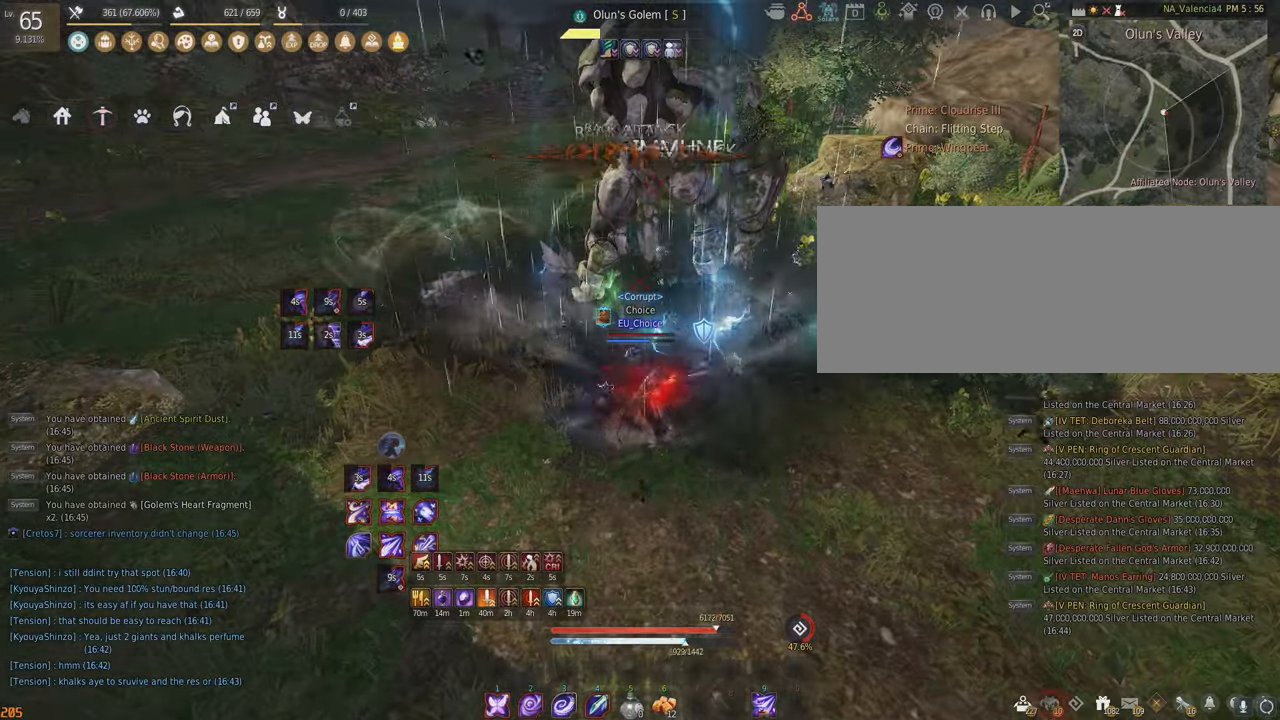
{"keys": ["f", "shift"], "mouse": [], "events": [[333, "space", "up"], [350, "shift", "down"], [417, "f", "down"]]}
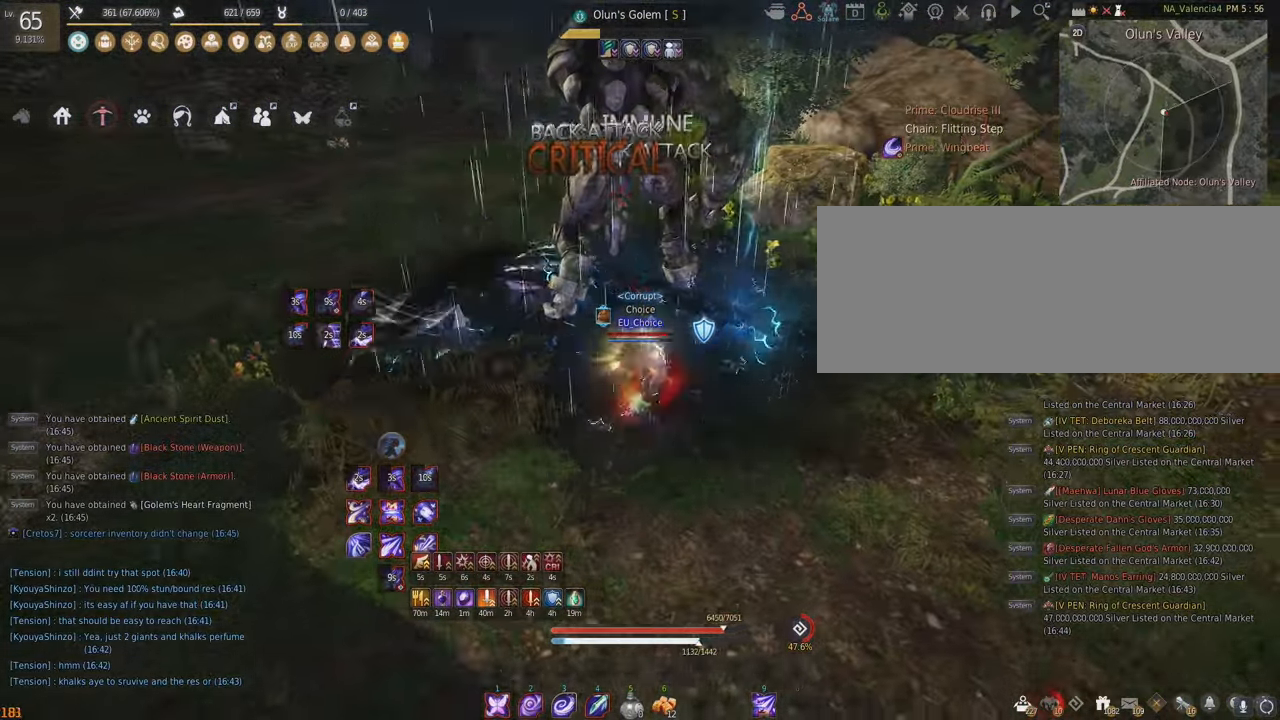
{"keys": [], "mouse": [], "events": [[433, "f", "up"], [450, "shift", "up"]]}
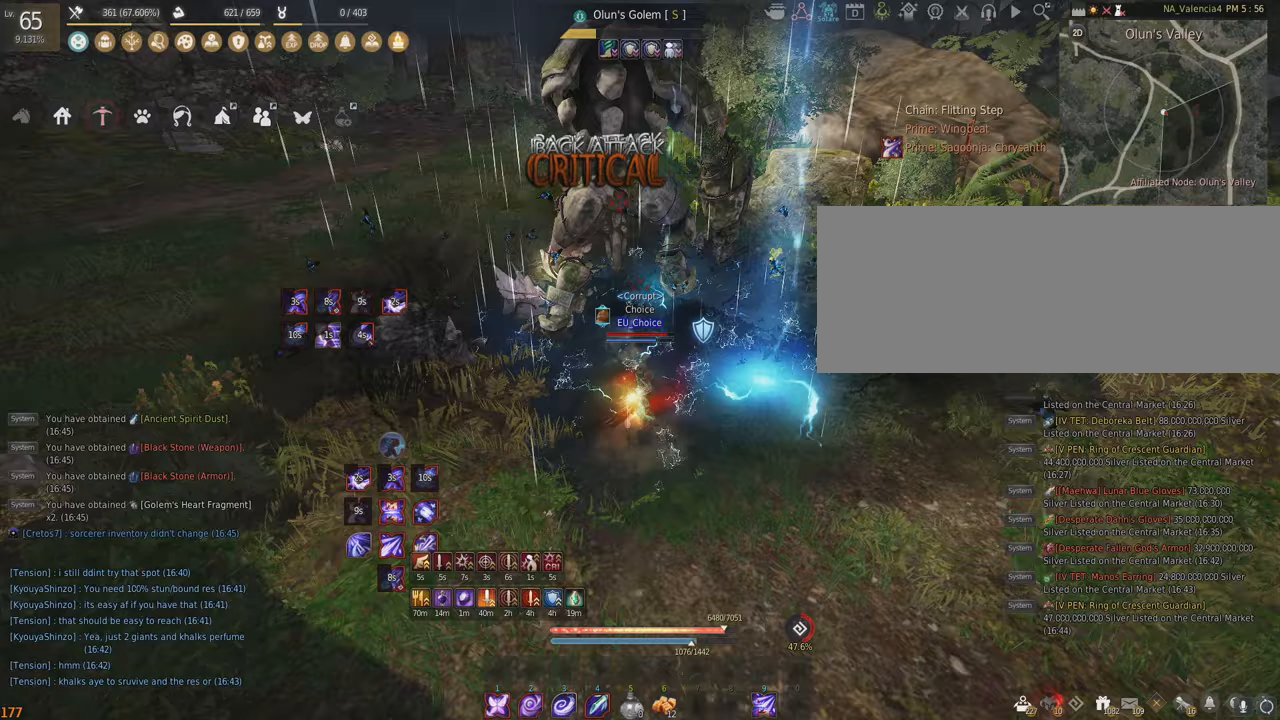
{"keys": ["s"], "mouse": ["left"], "events": [[17, "s", "down"], [83, "mouse_left", "down"]]}
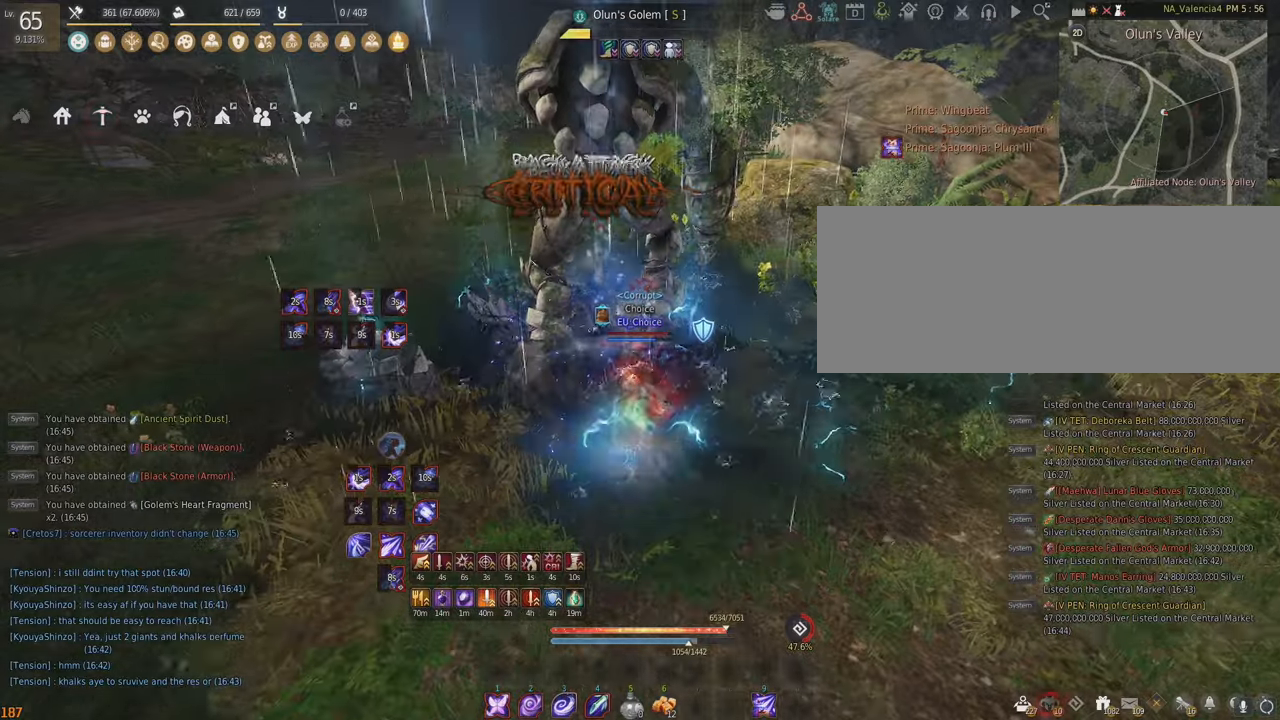
{"keys": ["shift"], "mouse": ["left"], "events": [[50, "mouse_left", "up"], [50, "shift", "down"], [67, "s", "up"], [117, "mouse_left", "down"]]}
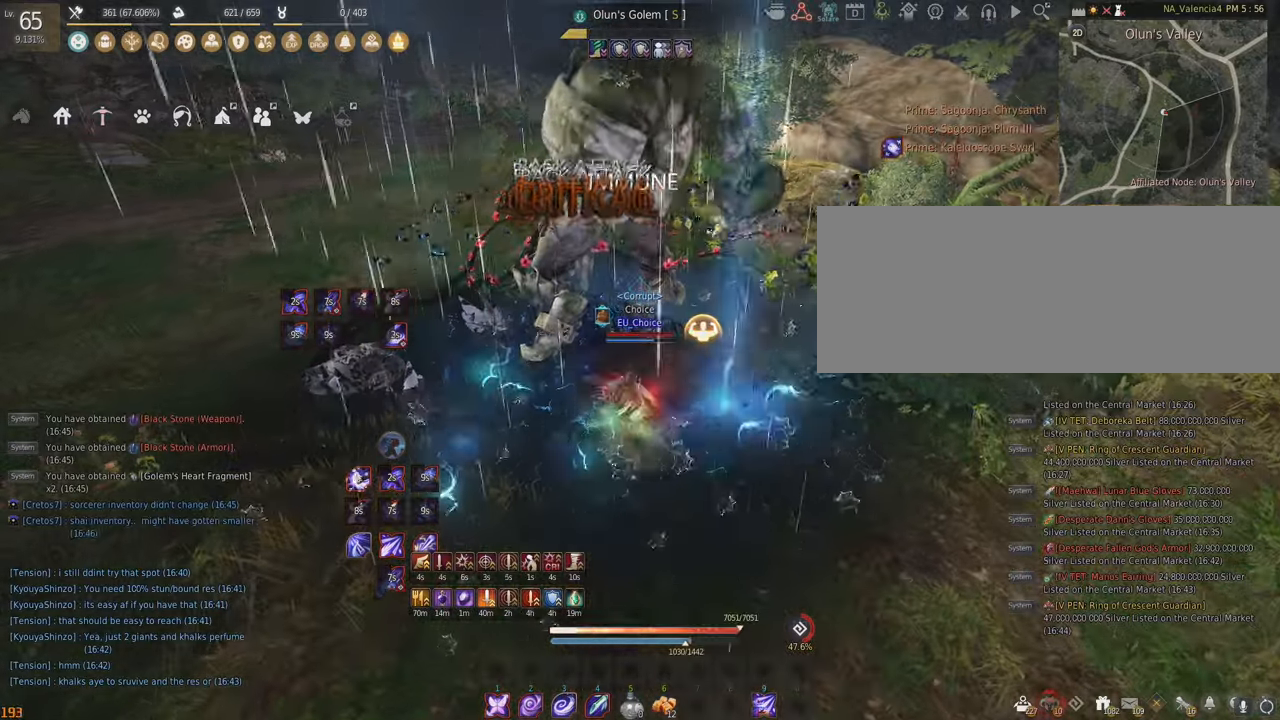
{"keys": ["shift"], "mouse": ["left"], "events": []}
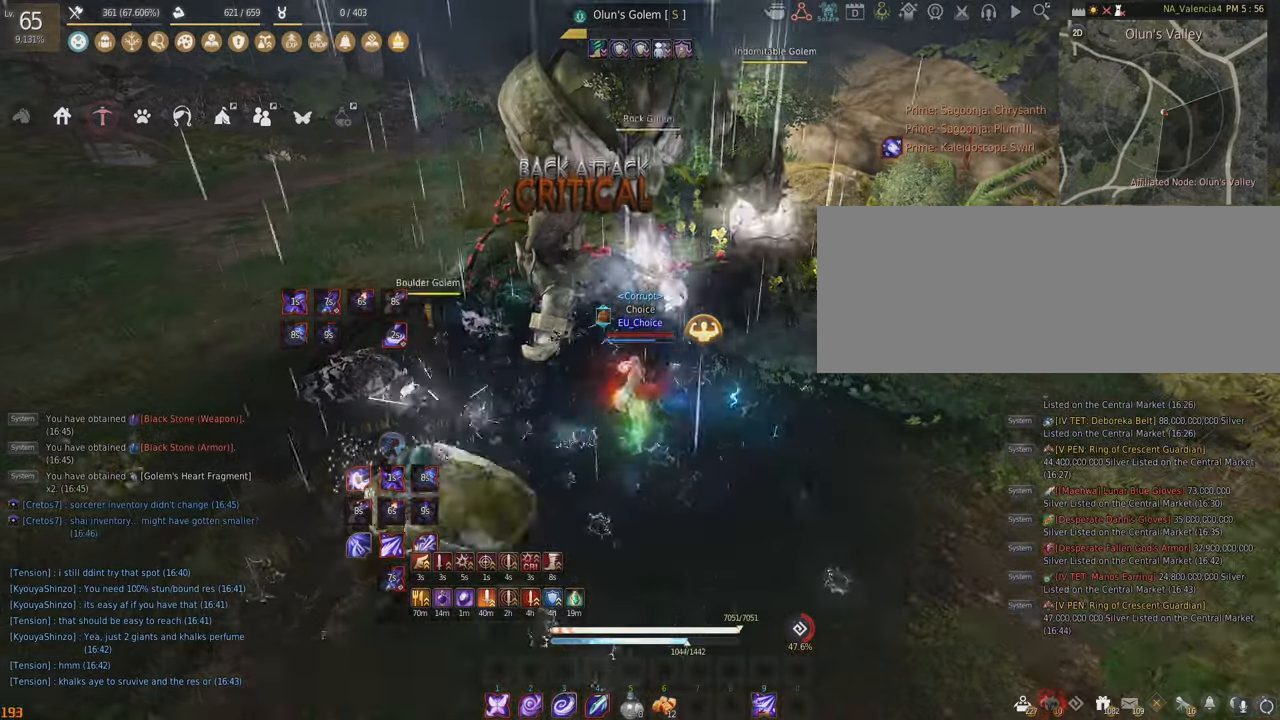
{"keys": ["e"], "mouse": [], "events": [[133, "mouse_left", "up"], [200, "shift", "up"], [333, "e", "down"]]}